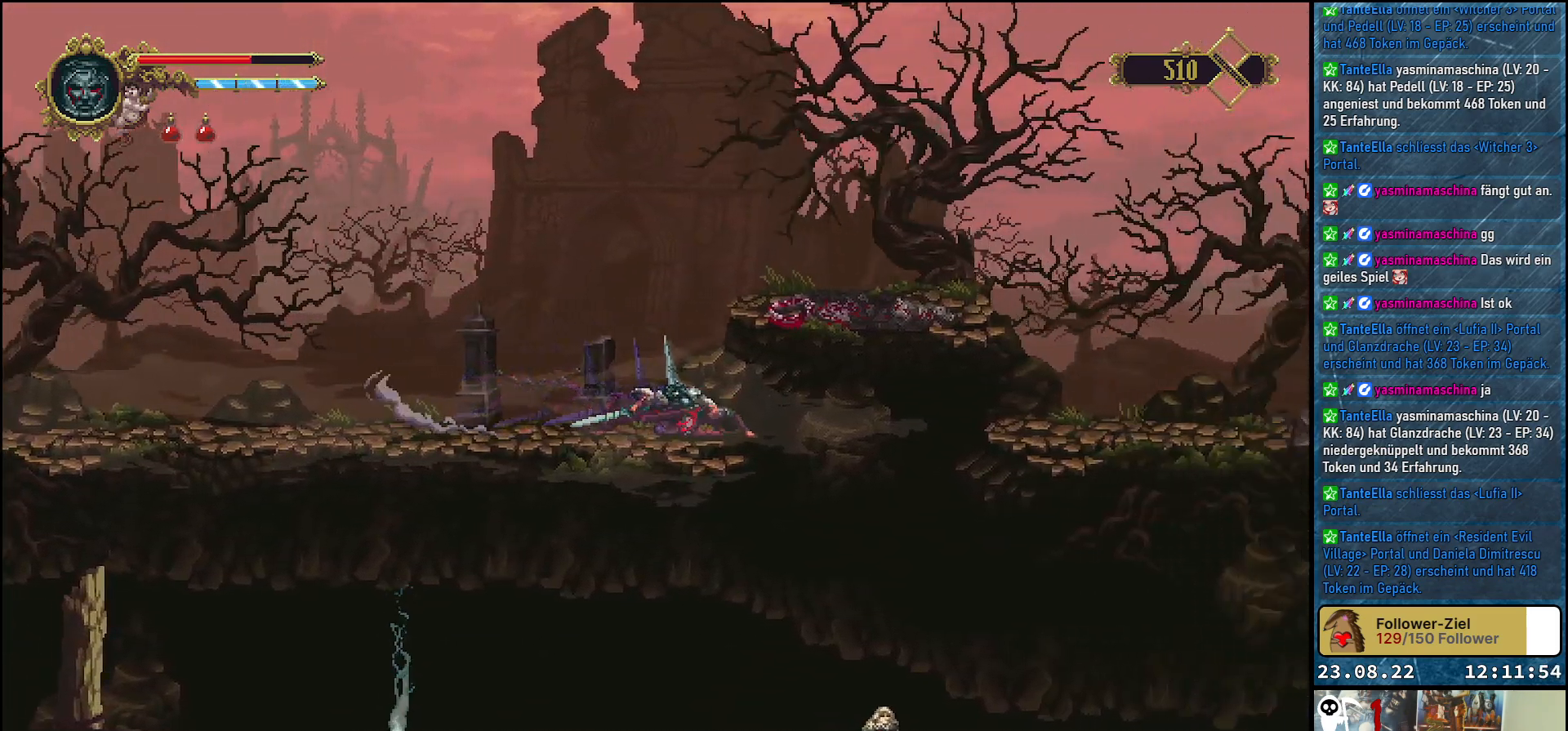
Gameplay with a controller (Xbox layout); each line is a JSON object with the inputs held at the frame after it. "events" lists button and stick changes between this image and that frame as [ms after this image, input, new state], when the widget could be followed in between.
{"buttons": ["A", "DPAD_RIGHT"], "left_stick": "center", "right_stick": "center", "events": [[400, "A", "down"]]}
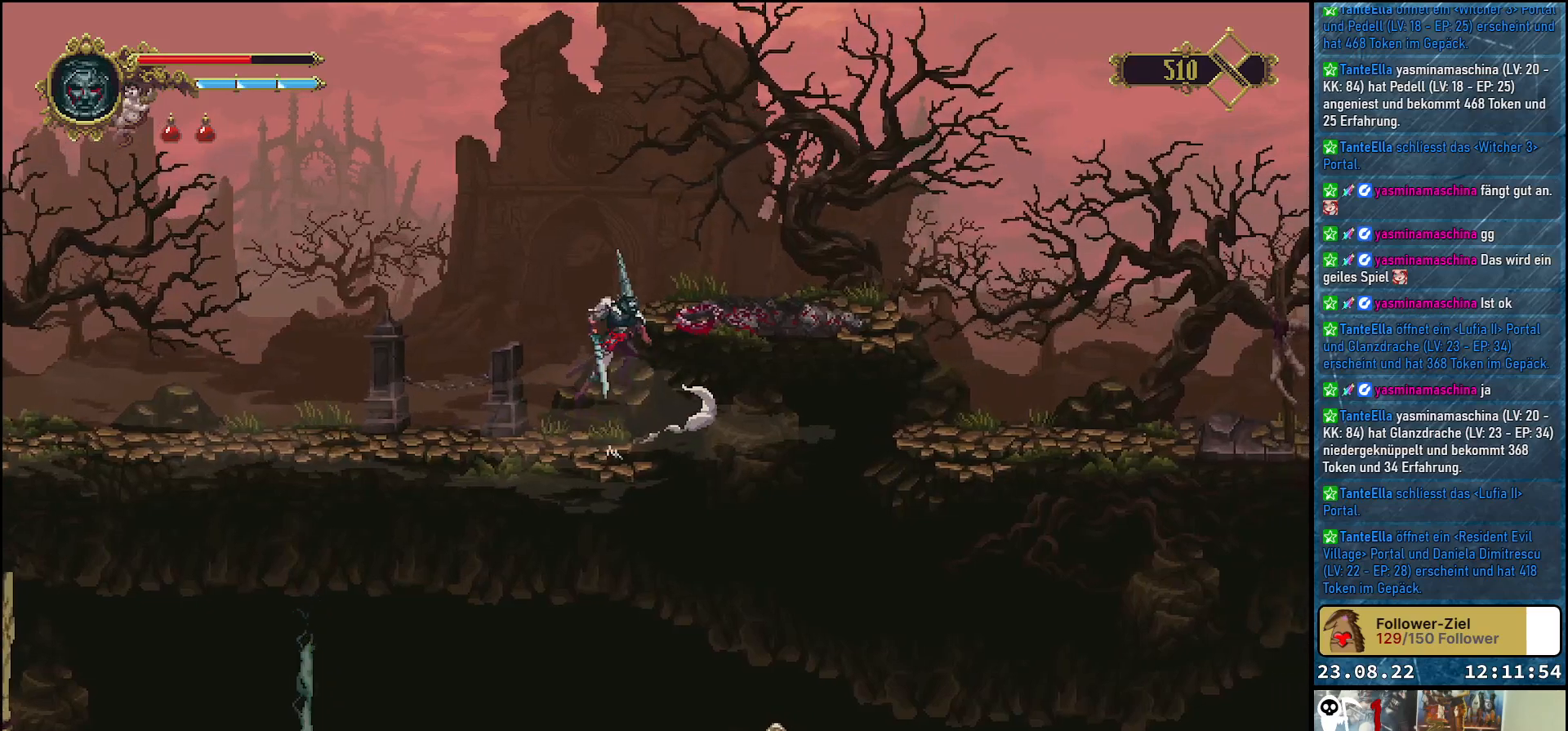
{"buttons": ["DPAD_RIGHT"], "left_stick": "center", "right_stick": "center", "events": [[200, "A", "up"]]}
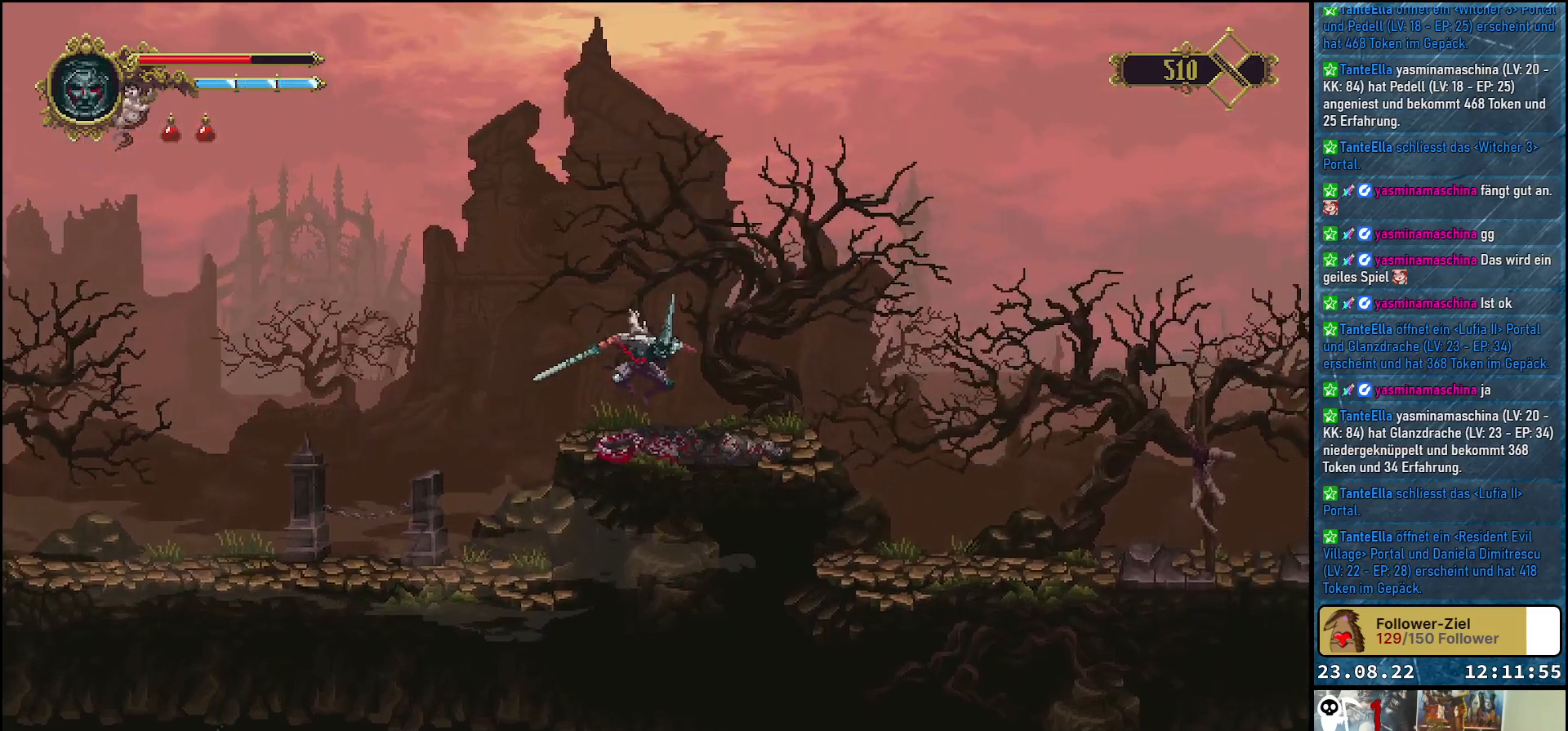
{"buttons": ["DPAD_RIGHT"], "left_stick": "center", "right_stick": "center", "events": [[233, "R2", "down"], [483, "R2", "up"]]}
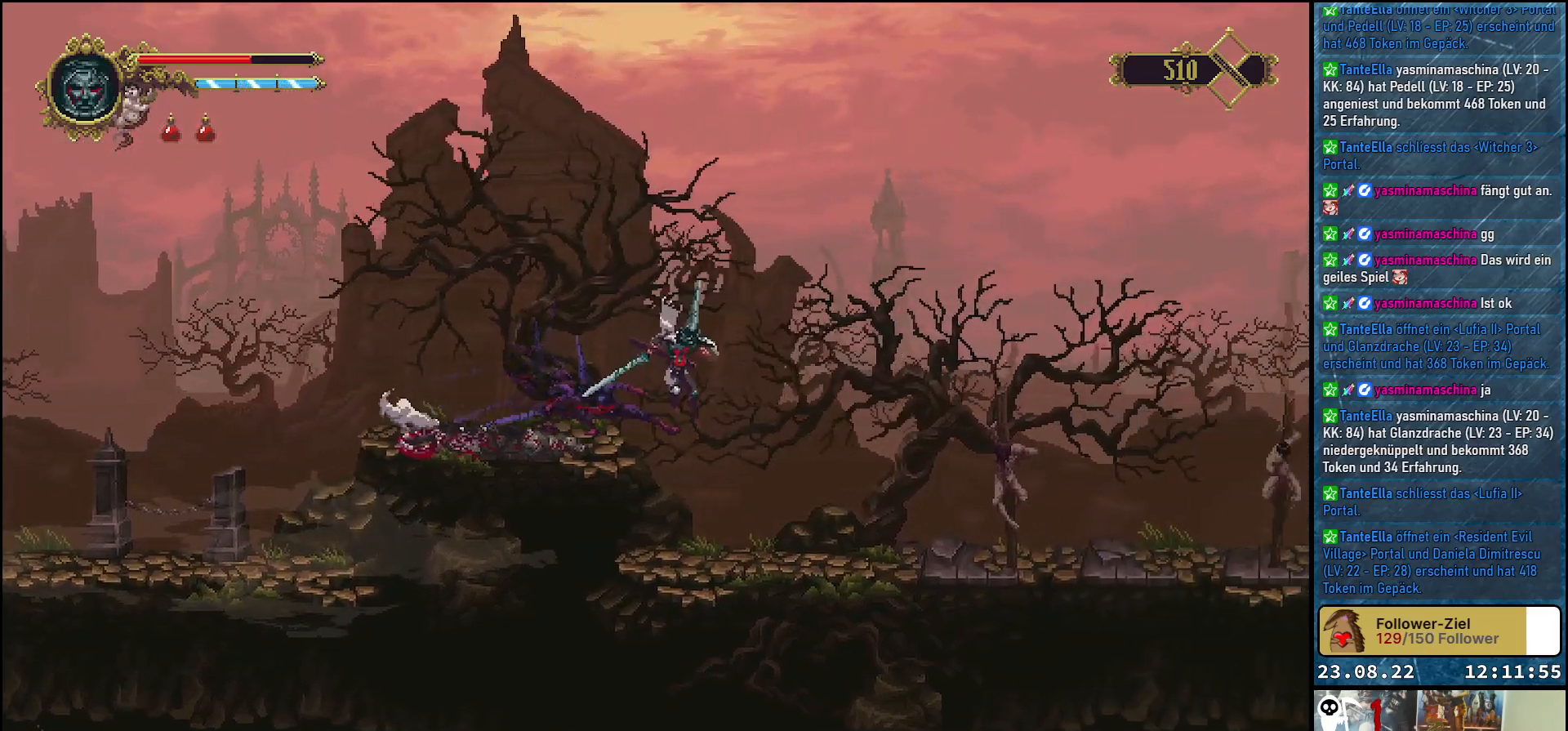
{"buttons": ["R2", "DPAD_RIGHT"], "left_stick": "center", "right_stick": "center", "events": [[417, "R2", "down"]]}
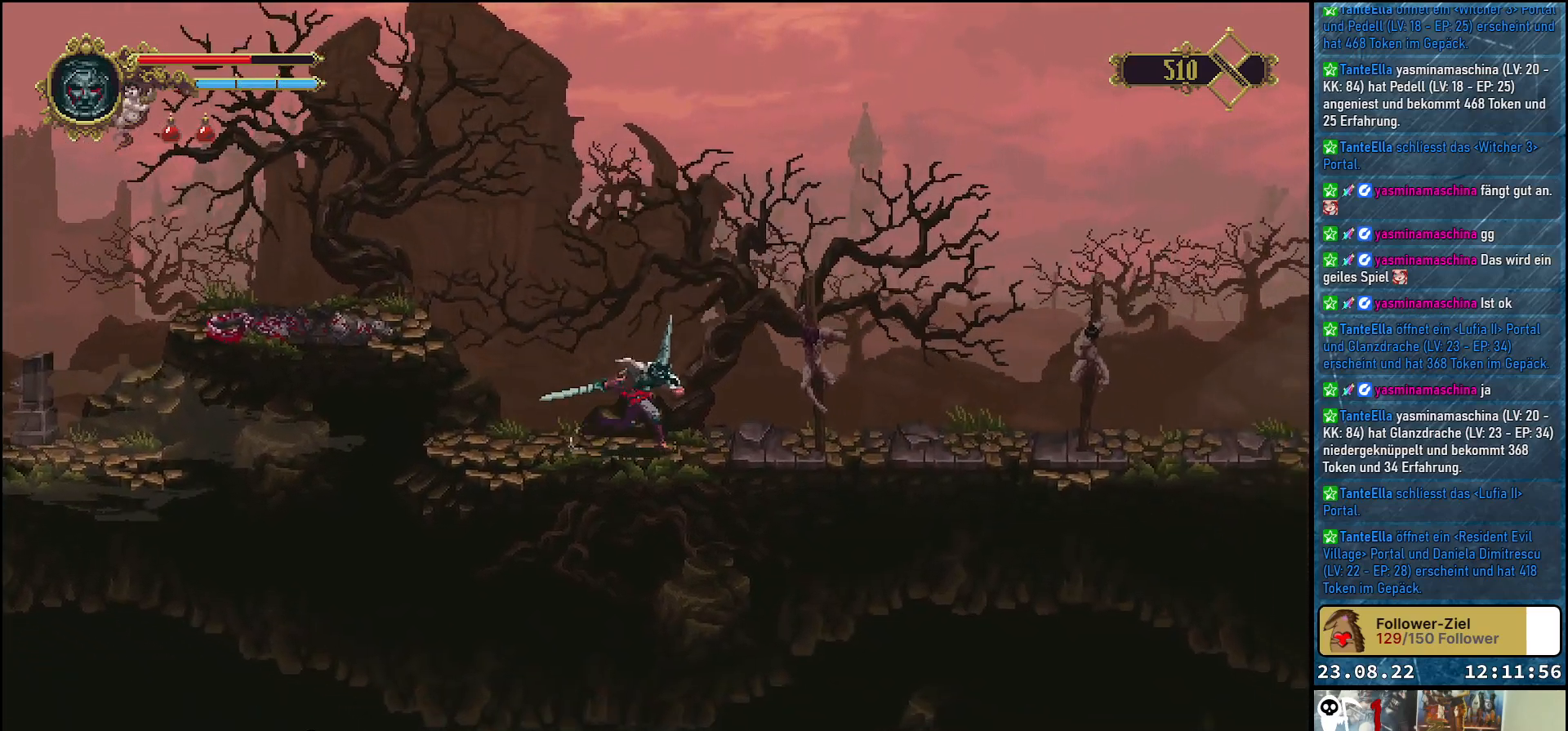
{"buttons": ["DPAD_RIGHT"], "left_stick": "center", "right_stick": "center", "events": [[117, "R2", "up"], [267, "R2", "down"], [433, "R2", "up"]]}
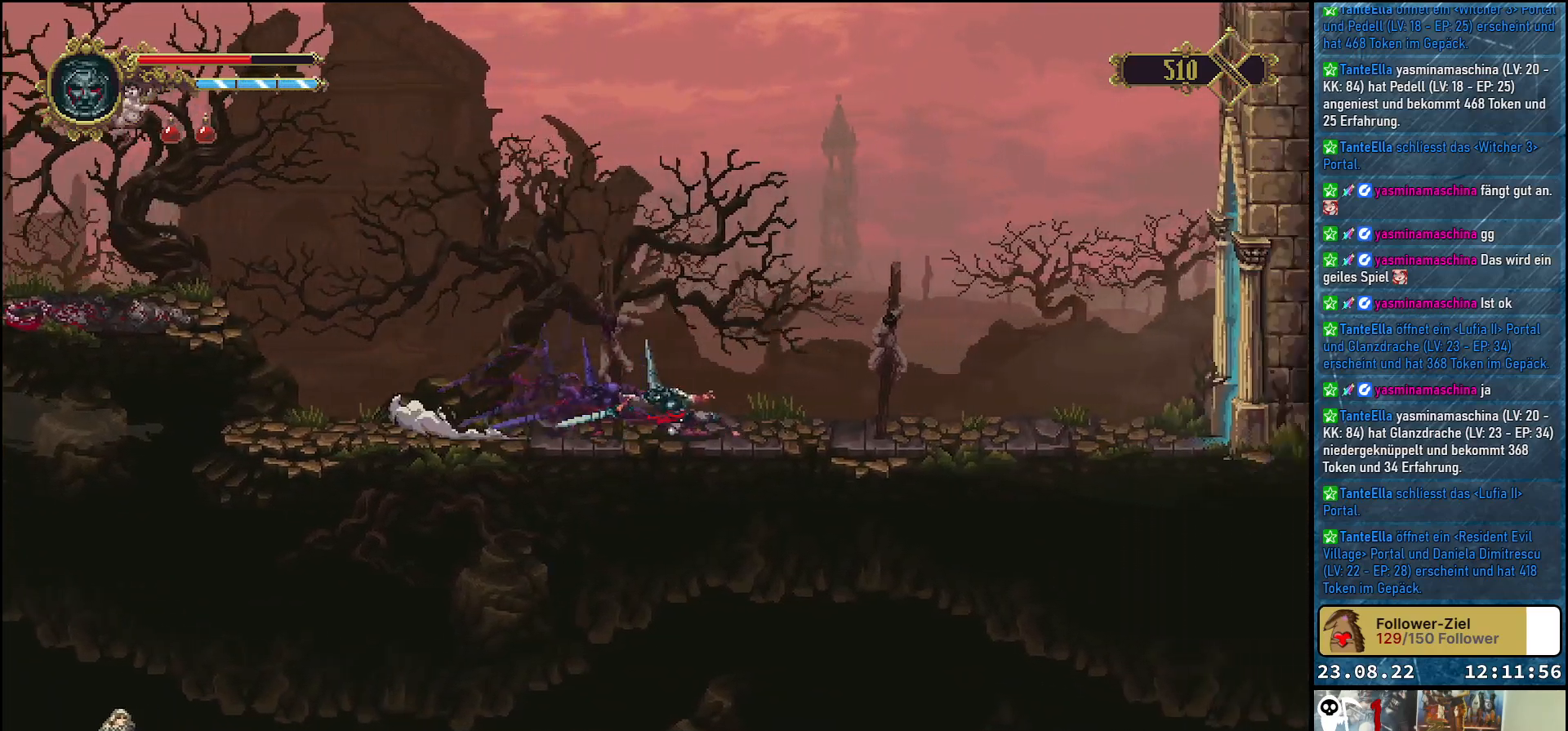
{"buttons": ["DPAD_RIGHT"], "left_stick": "center", "right_stick": "center", "events": []}
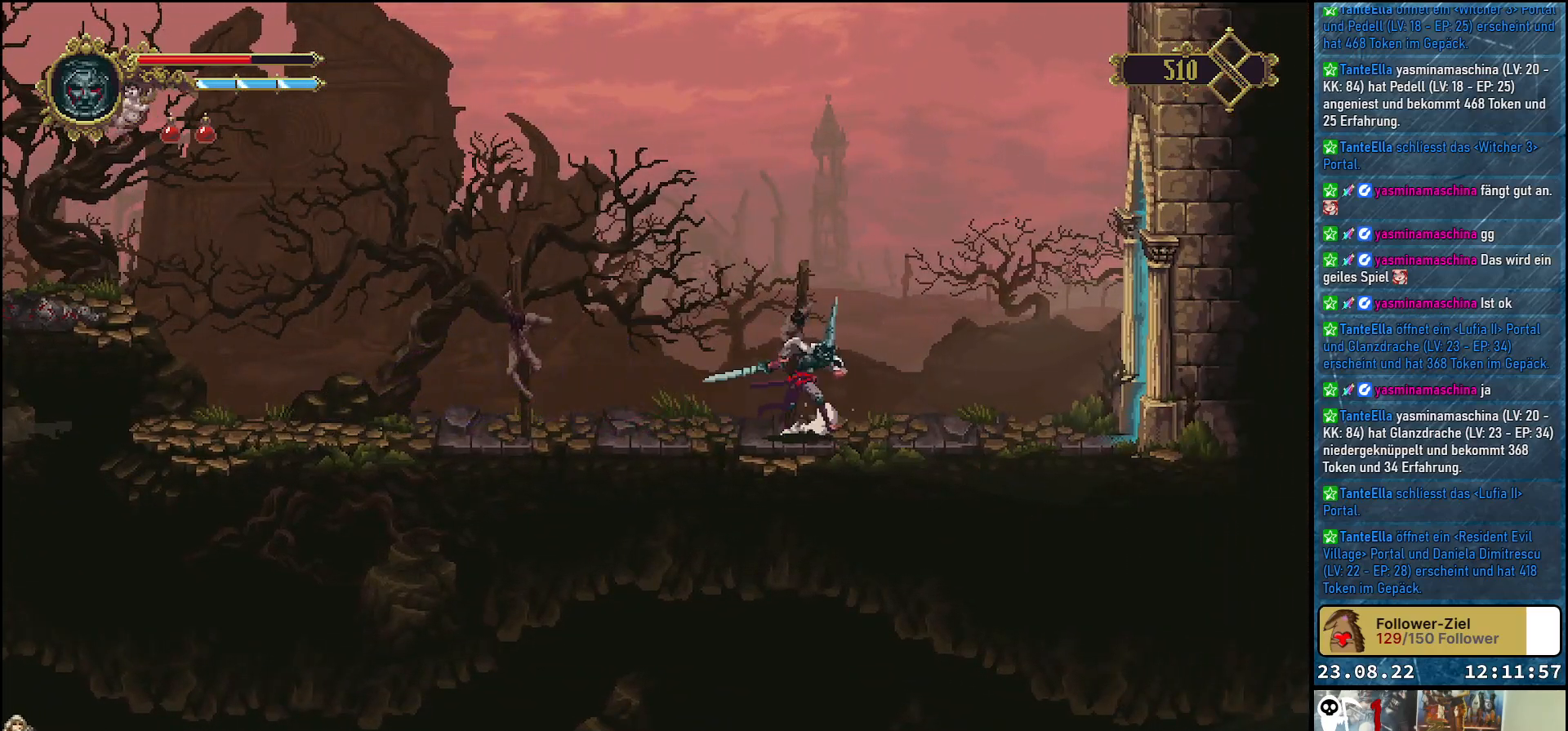
{"buttons": ["DPAD_RIGHT"], "left_stick": "center", "right_stick": "center", "events": [[117, "R2", "down"], [367, "R2", "up"]]}
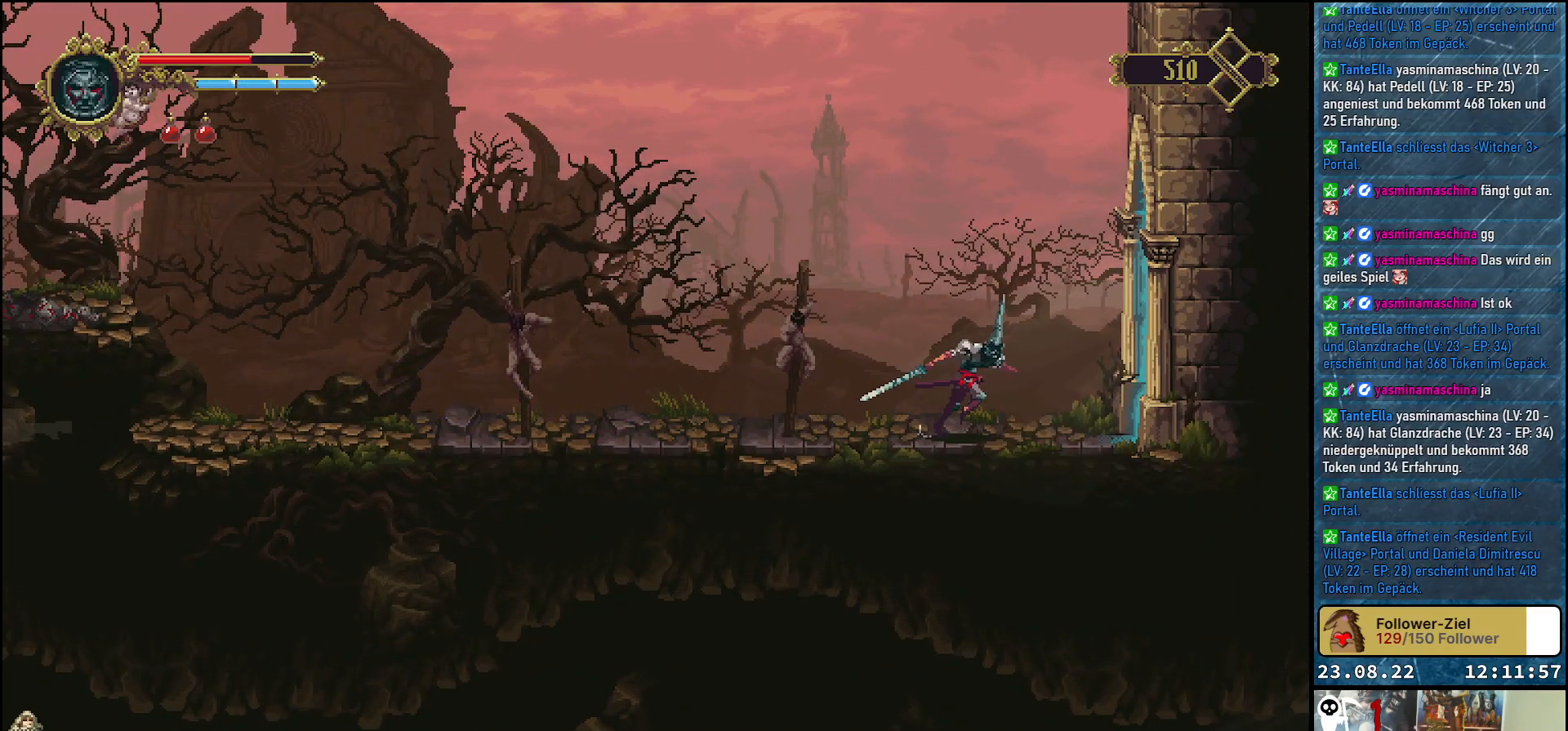
{"buttons": ["DPAD_RIGHT"], "left_stick": "center", "right_stick": "center", "events": [[67, "R2", "down"], [217, "R2", "up"]]}
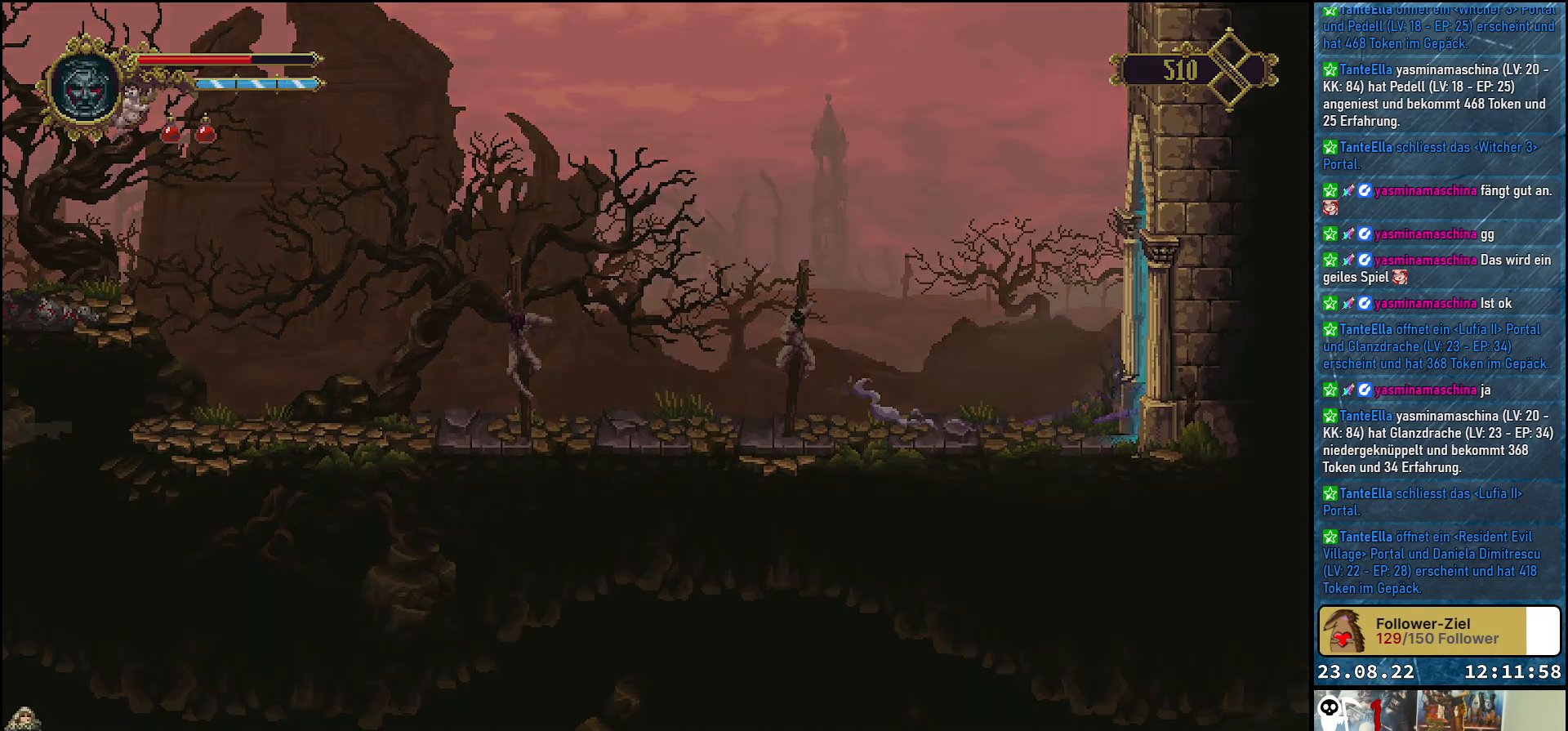
{"buttons": [], "left_stick": "center", "right_stick": "center", "events": [[217, "DPAD_RIGHT", "up"]]}
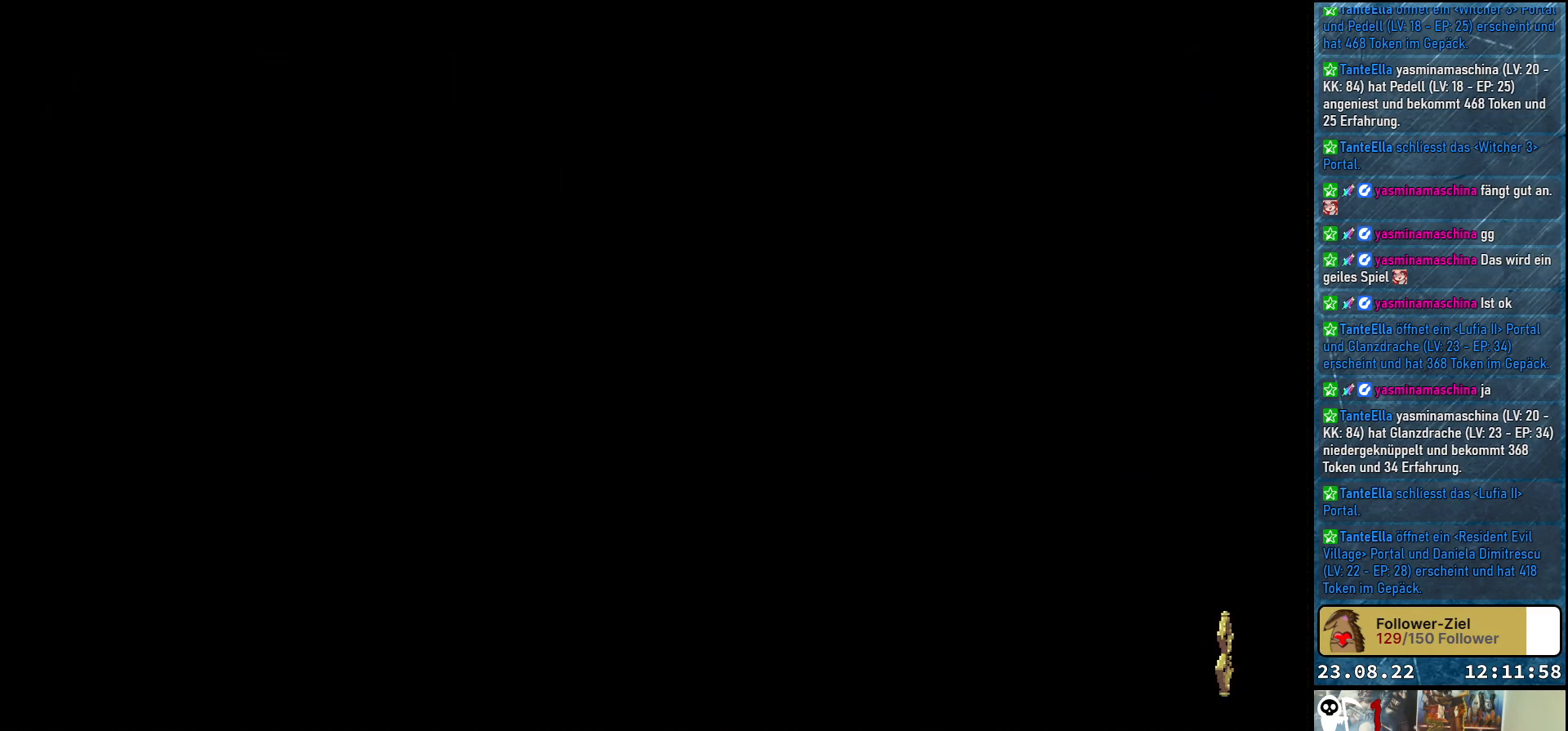
{"buttons": [], "left_stick": "center", "right_stick": "center", "events": []}
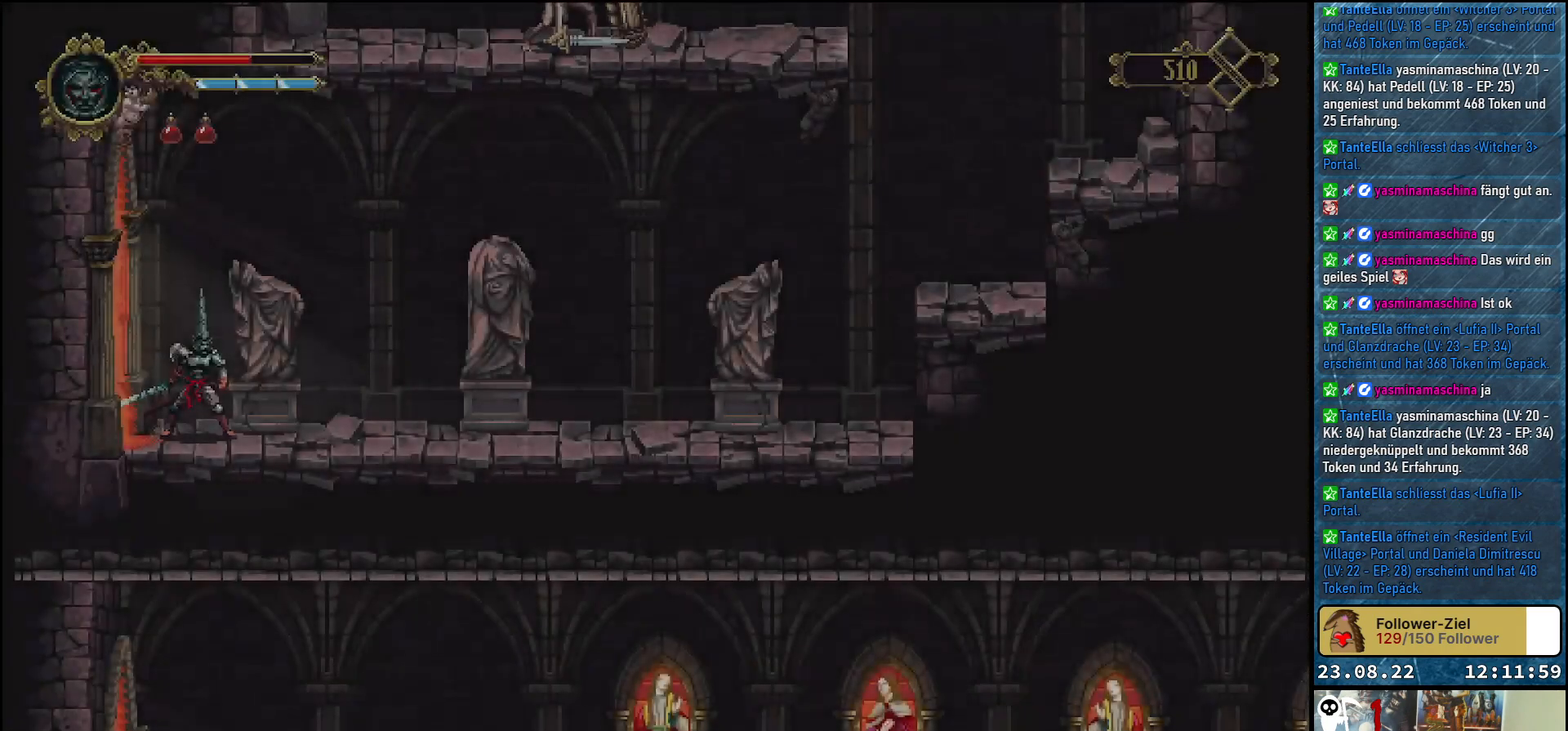
{"buttons": ["DPAD_RIGHT"], "left_stick": "center", "right_stick": "center", "events": [[467, "DPAD_RIGHT", "down"]]}
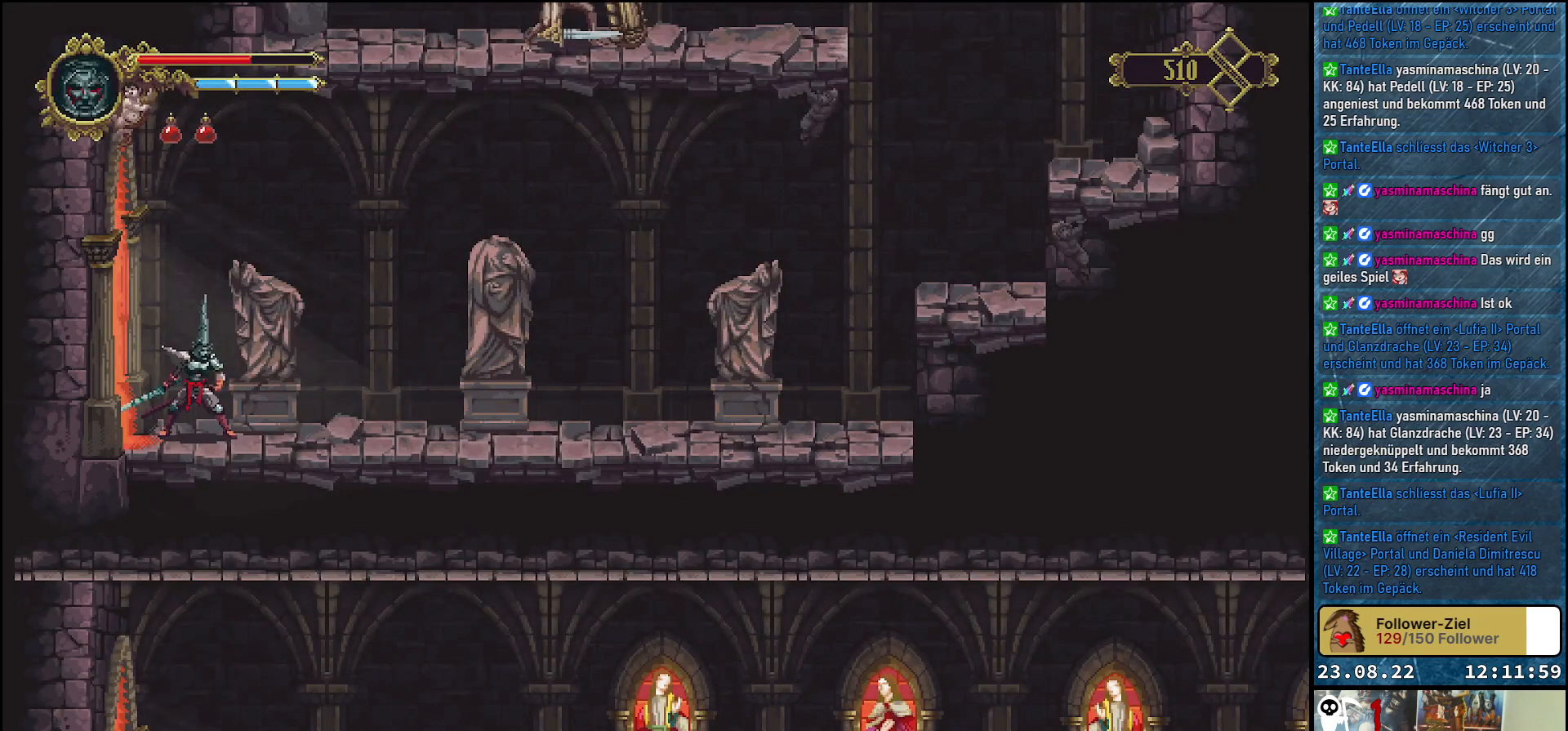
{"buttons": ["DPAD_RIGHT"], "left_stick": "center", "right_stick": "center", "events": []}
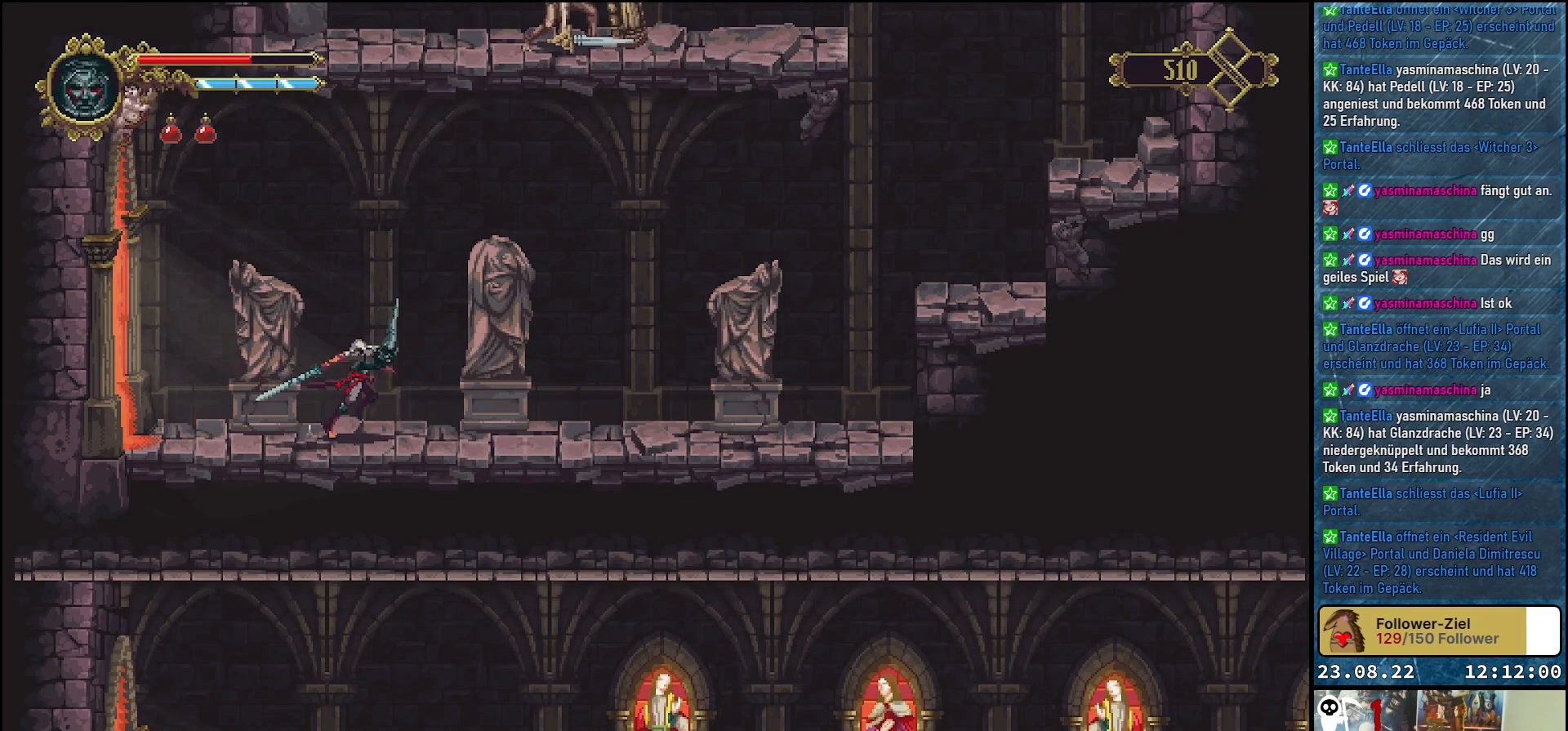
{"buttons": ["DPAD_RIGHT"], "left_stick": "center", "right_stick": "center", "events": []}
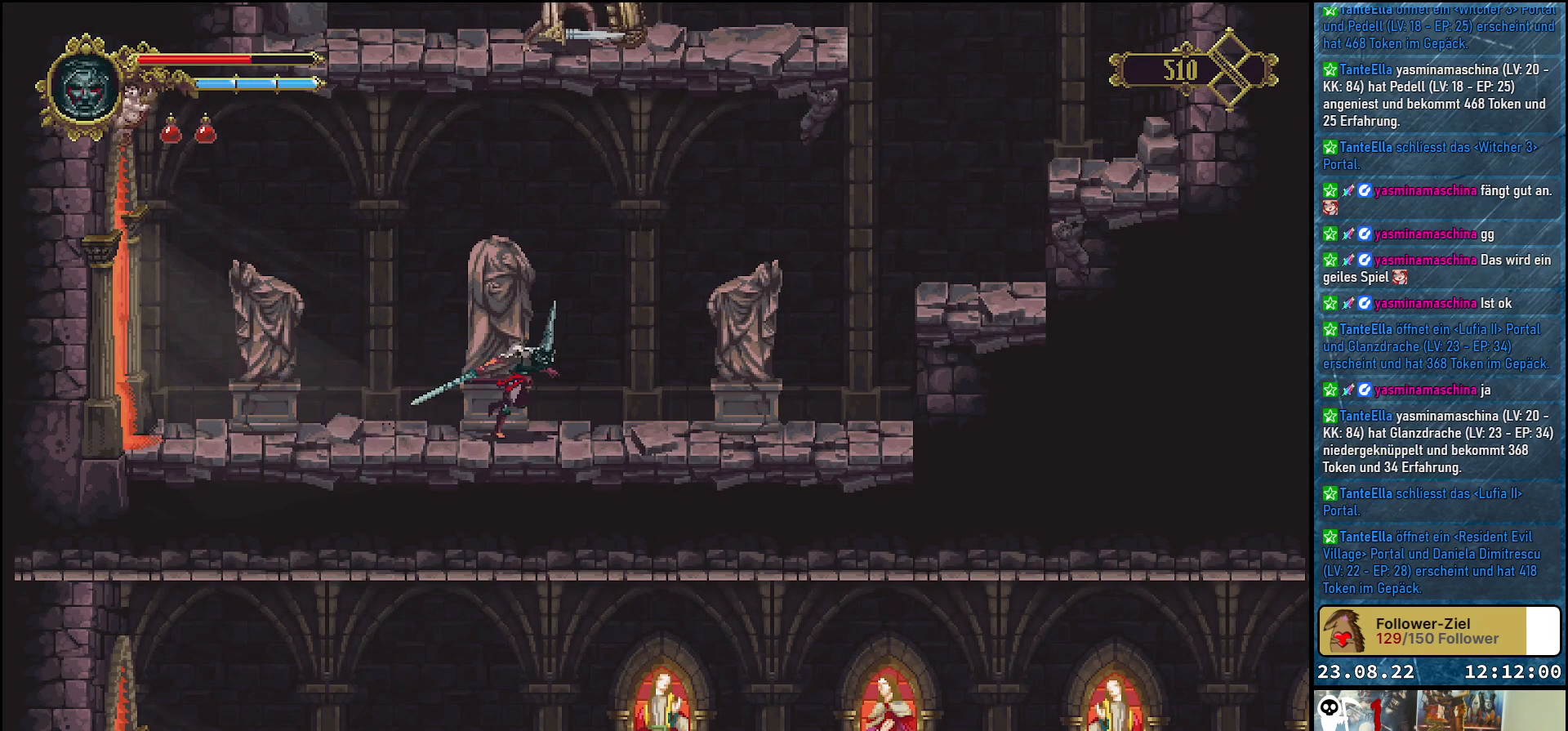
{"buttons": ["DPAD_RIGHT"], "left_stick": "center", "right_stick": "center", "events": []}
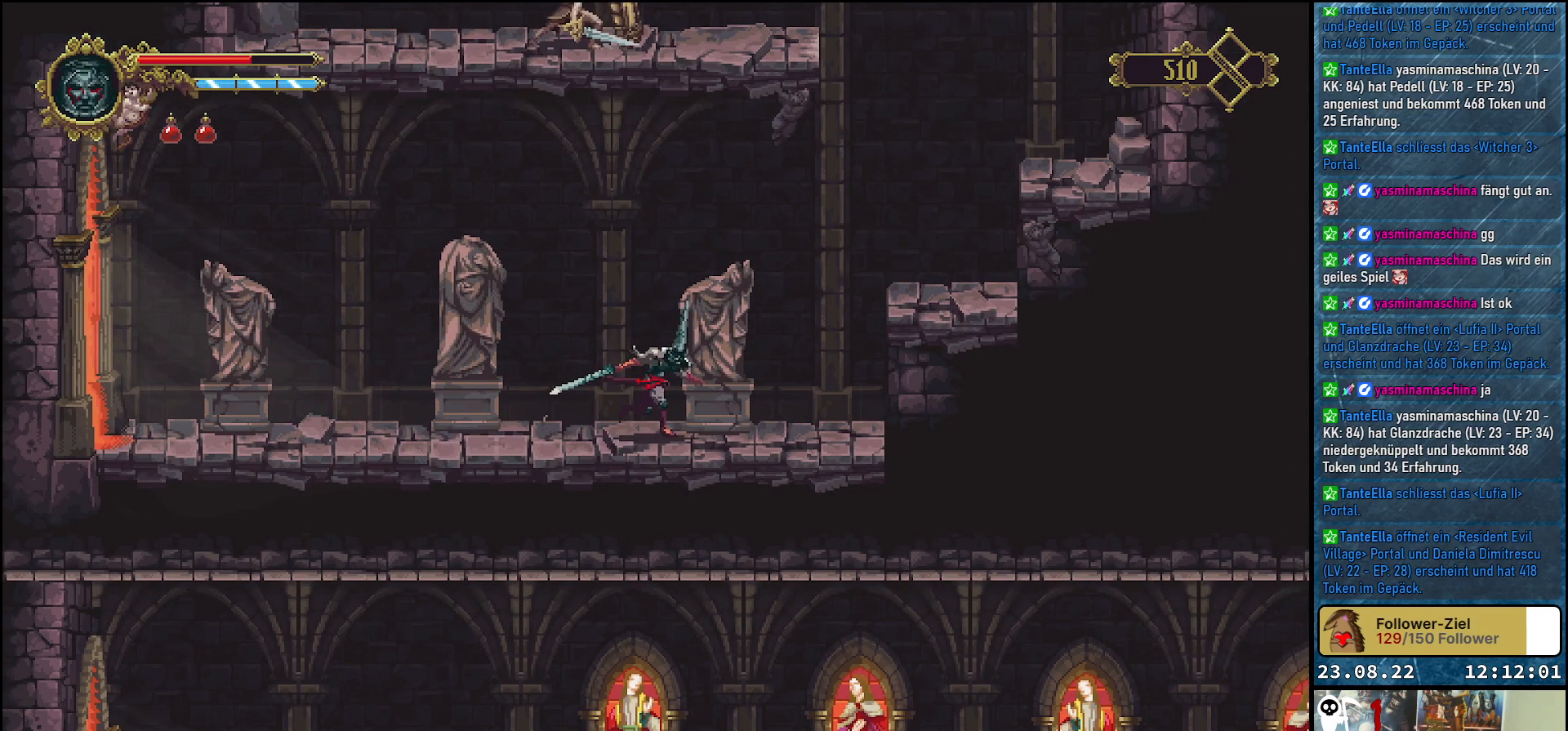
{"buttons": ["A", "DPAD_RIGHT"], "left_stick": "center", "right_stick": "center", "events": [[433, "A", "down"]]}
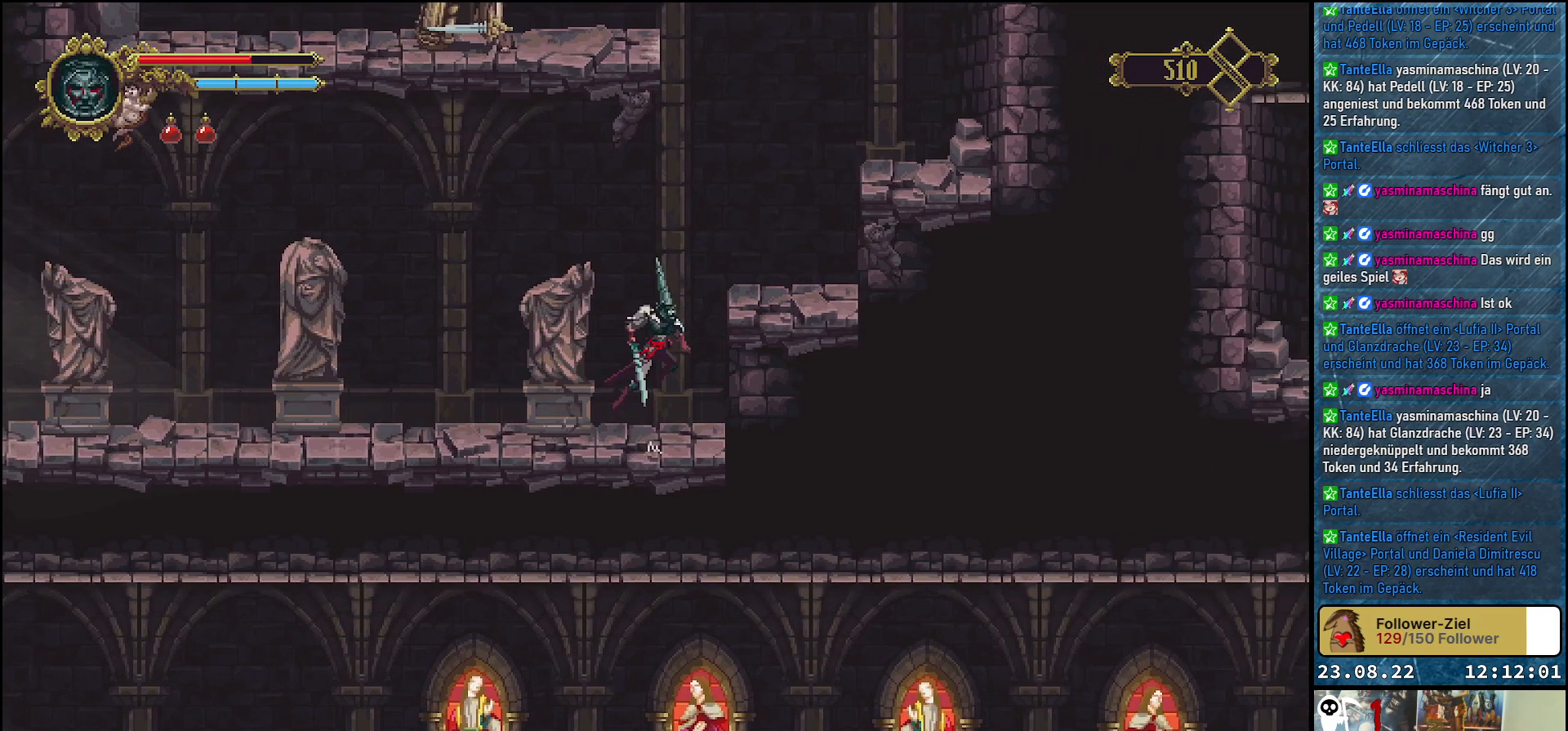
{"buttons": ["DPAD_RIGHT"], "left_stick": "center", "right_stick": "center", "events": [[233, "A", "up"]]}
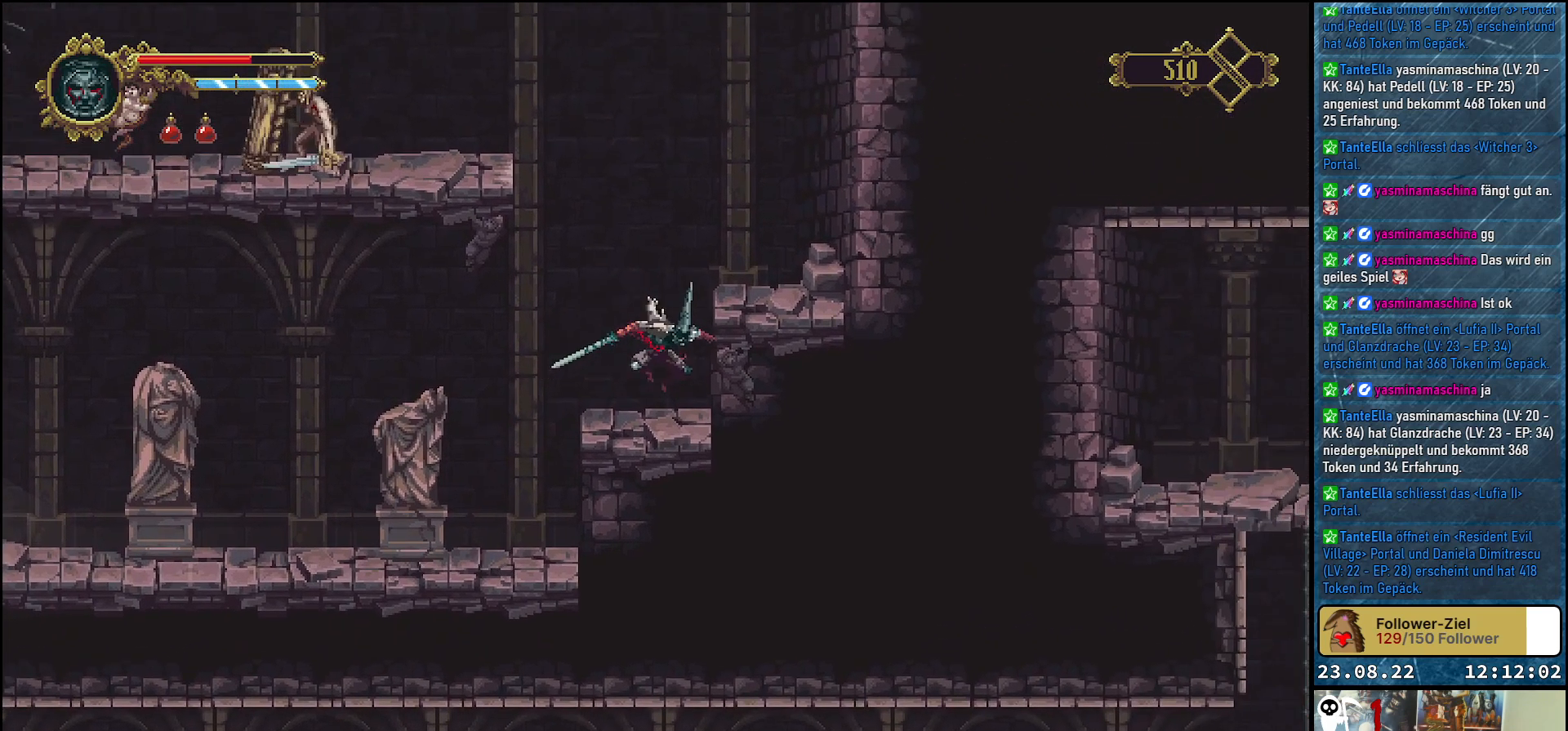
{"buttons": ["DPAD_RIGHT"], "left_stick": "center", "right_stick": "center", "events": [[133, "A", "down"], [483, "A", "up"]]}
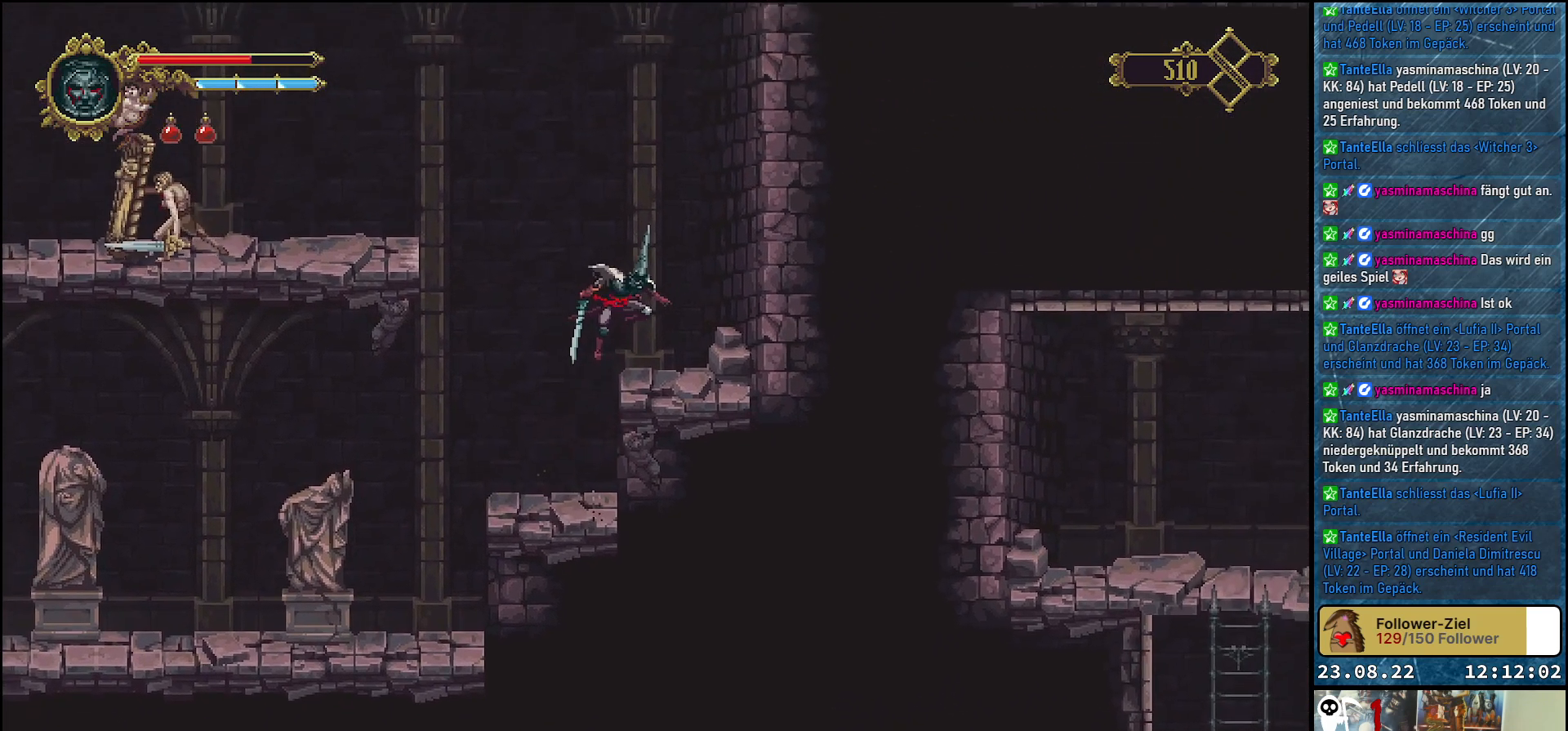
{"buttons": ["DPAD_LEFT"], "left_stick": "center", "right_stick": "center", "events": [[200, "DPAD_RIGHT", "up"], [350, "DPAD_LEFT", "down"]]}
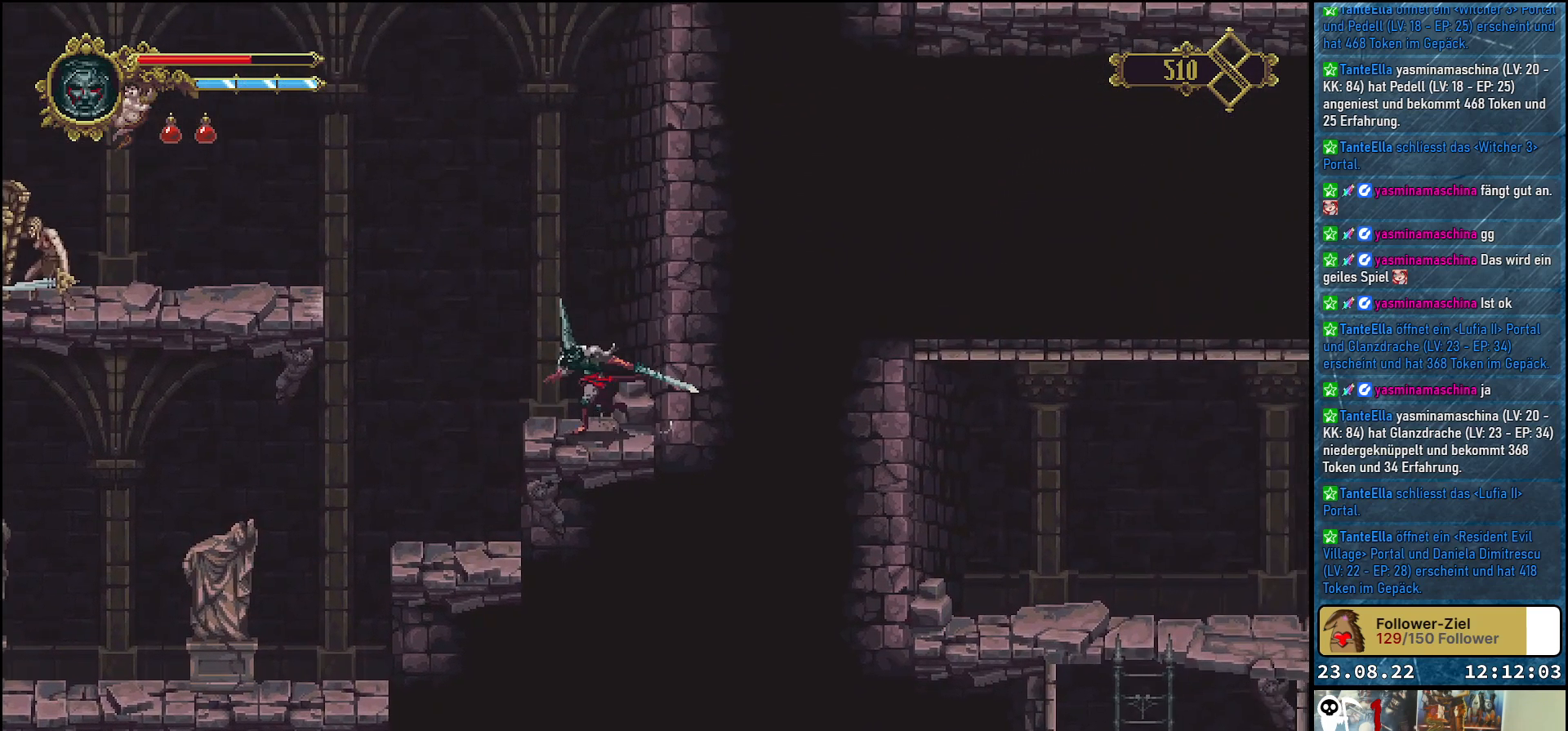
{"buttons": ["A", "DPAD_LEFT"], "left_stick": "center", "right_stick": "center", "events": [[200, "A", "down"]]}
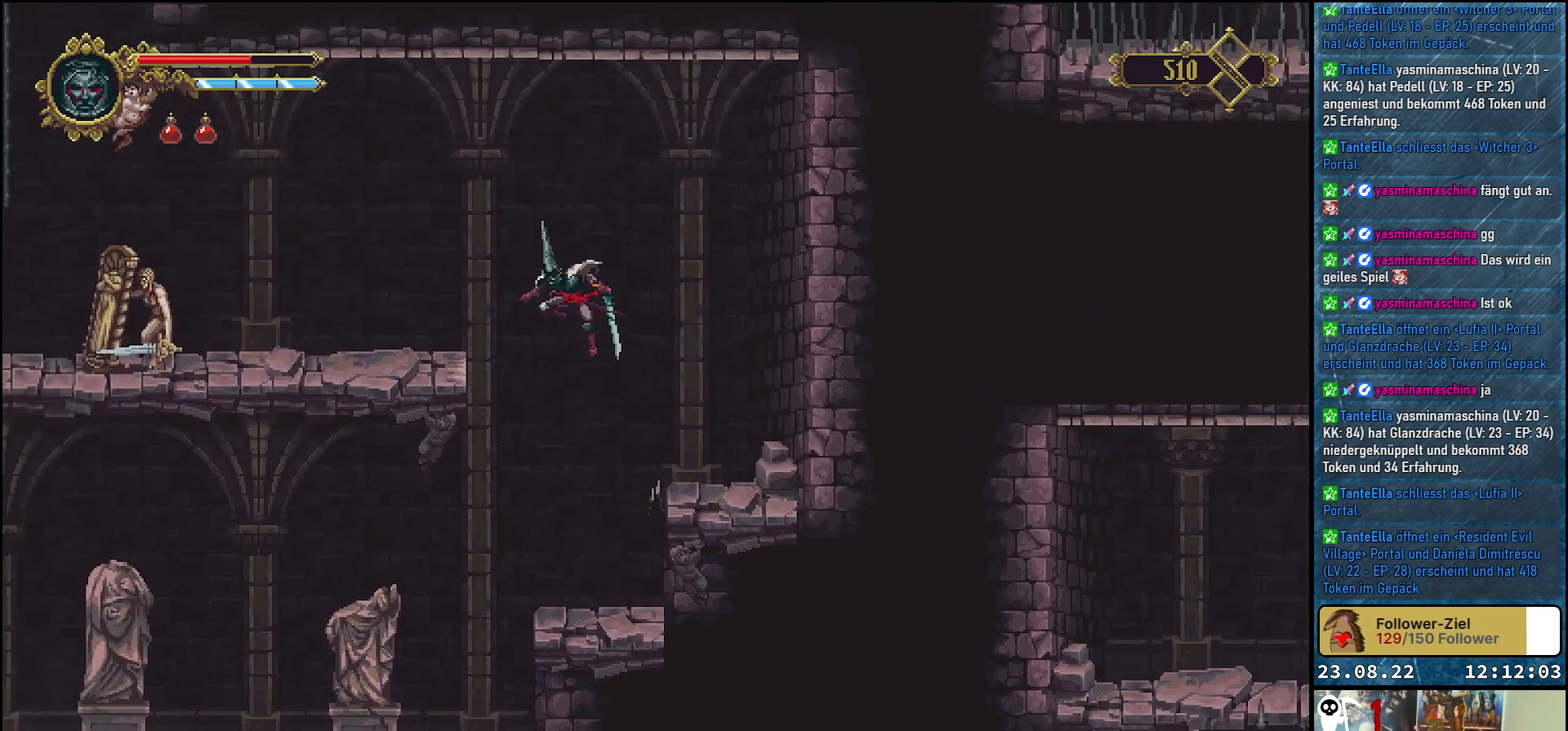
{"buttons": ["A", "DPAD_LEFT"], "left_stick": "center", "right_stick": "center", "events": []}
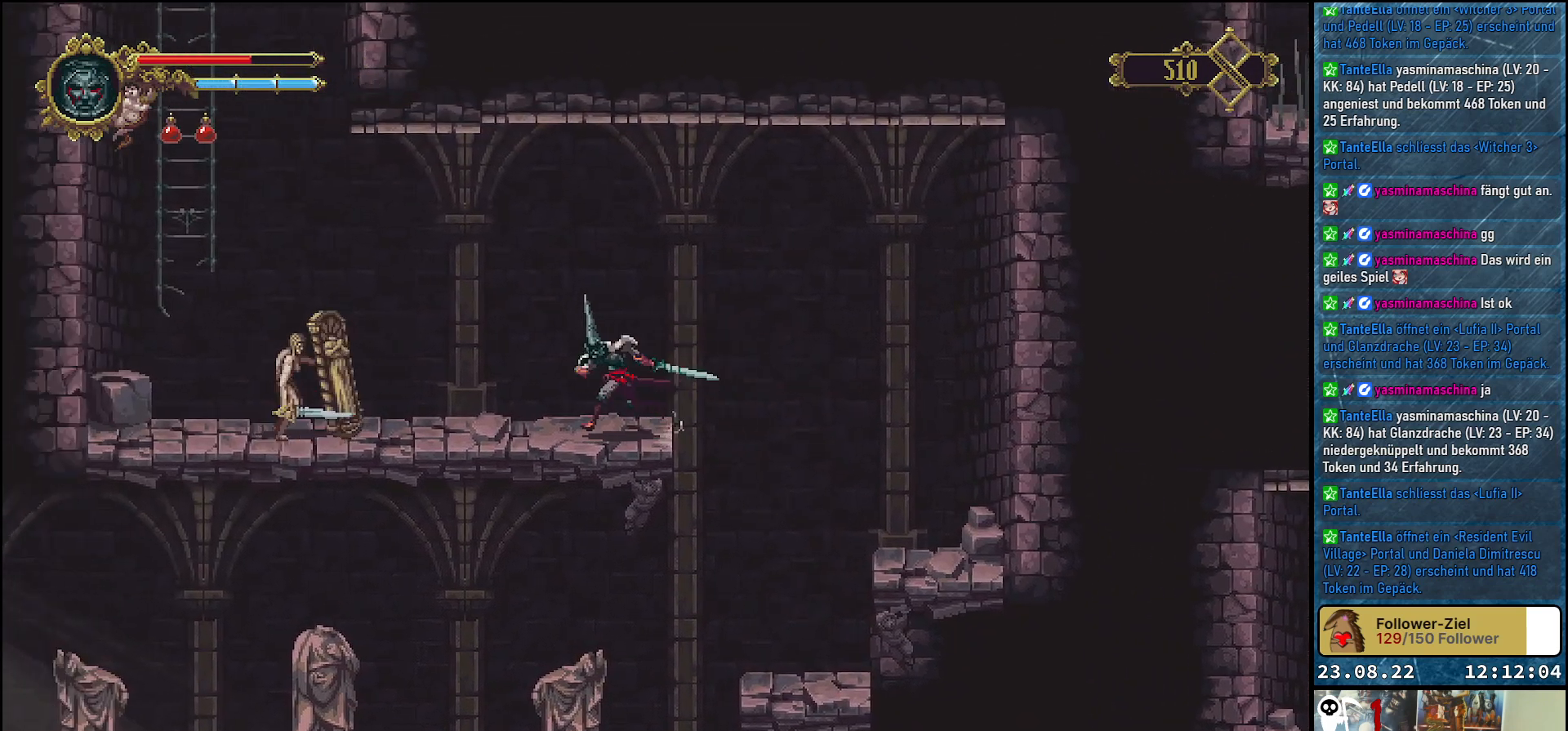
{"buttons": [], "left_stick": "center", "right_stick": "center", "events": [[50, "A", "up"], [150, "DPAD_LEFT", "up"]]}
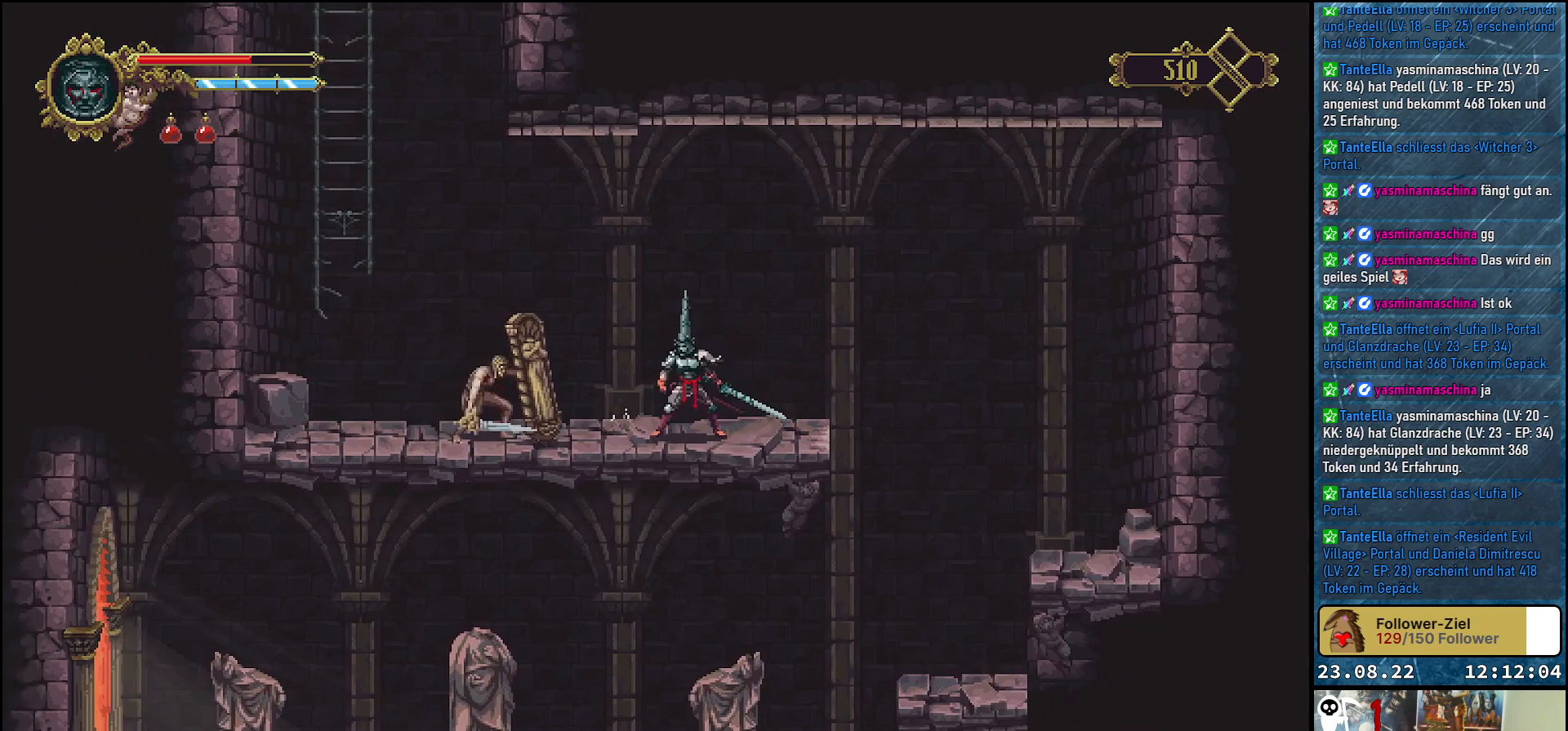
{"buttons": [], "left_stick": "center", "right_stick": "center", "events": [[117, "DPAD_LEFT", "down"], [250, "DPAD_LEFT", "up"]]}
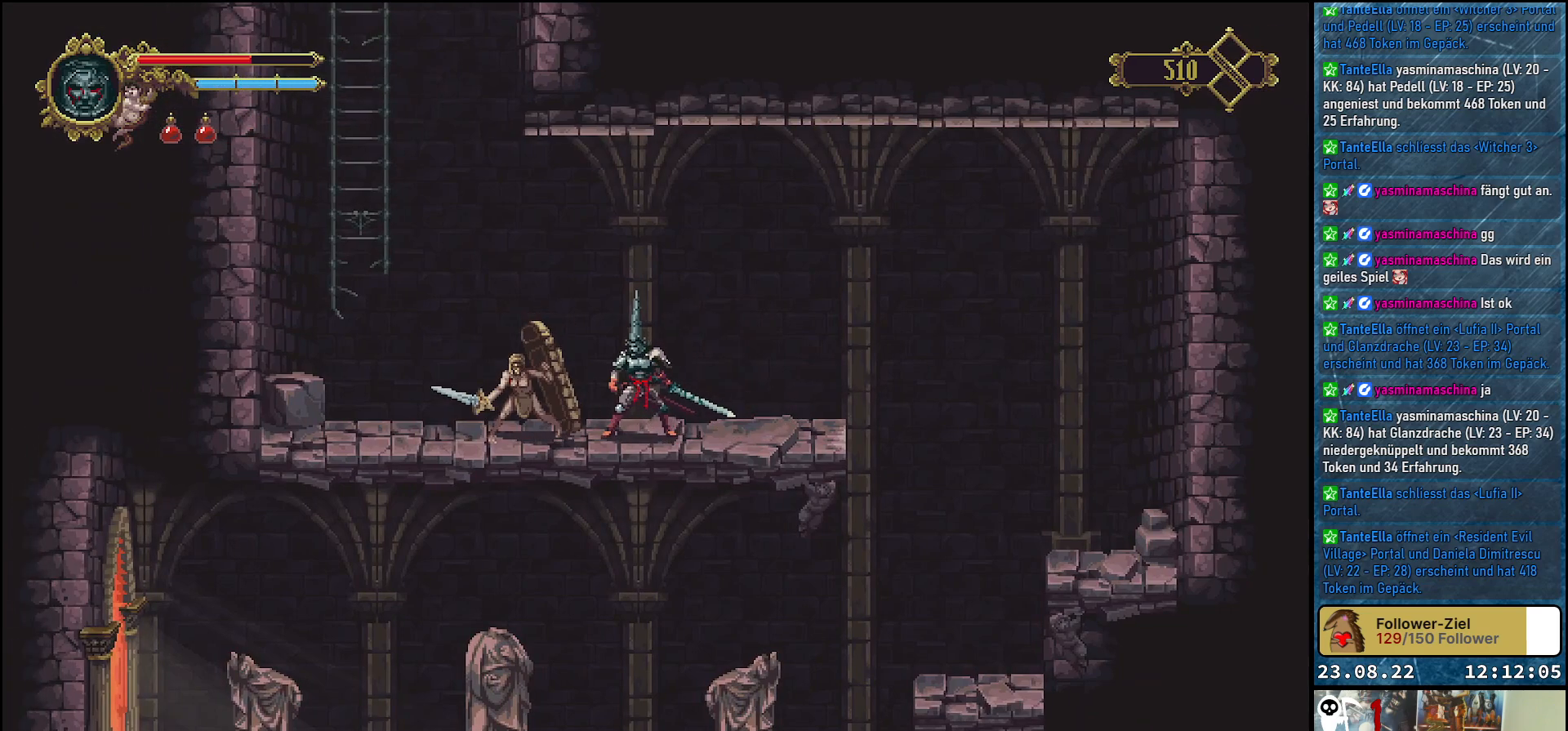
{"buttons": [], "left_stick": "center", "right_stick": "center", "events": [[200, "R1", "down"], [350, "R1", "up"]]}
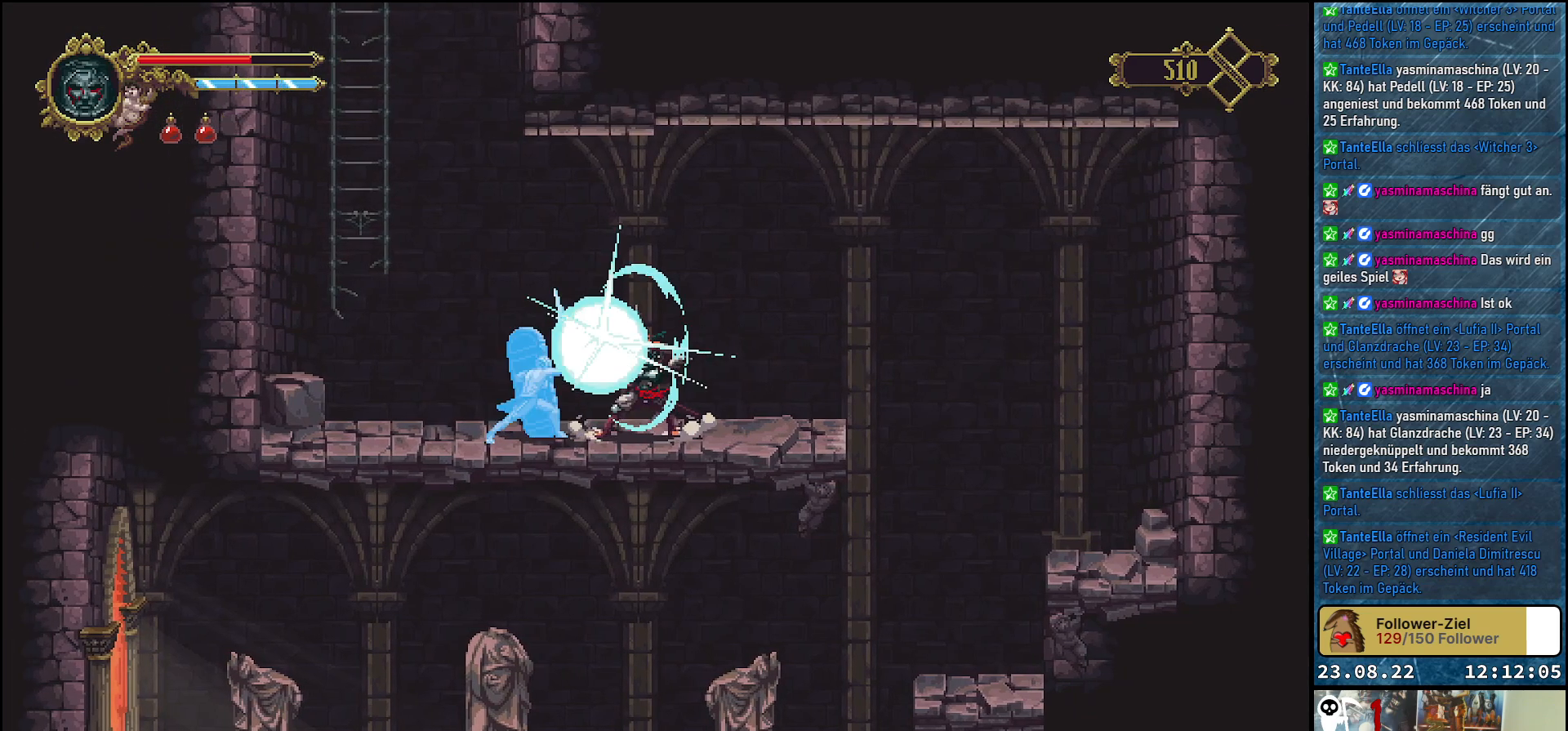
{"buttons": ["X"], "left_stick": "center", "right_stick": "center", "events": [[300, "X", "down"], [400, "X", "up"], [467, "X", "down"]]}
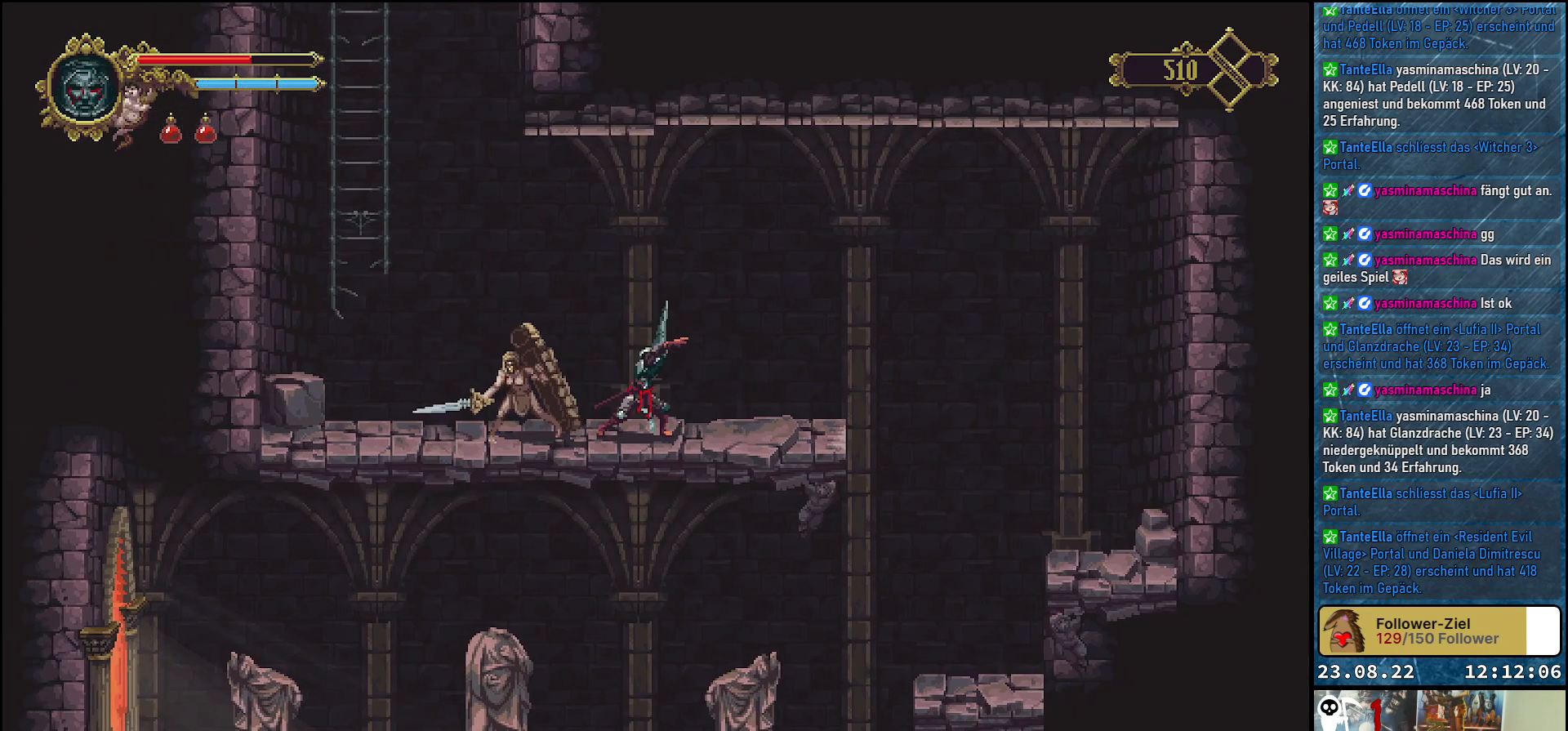
{"buttons": [], "left_stick": "center", "right_stick": "center", "events": [[167, "X", "up"]]}
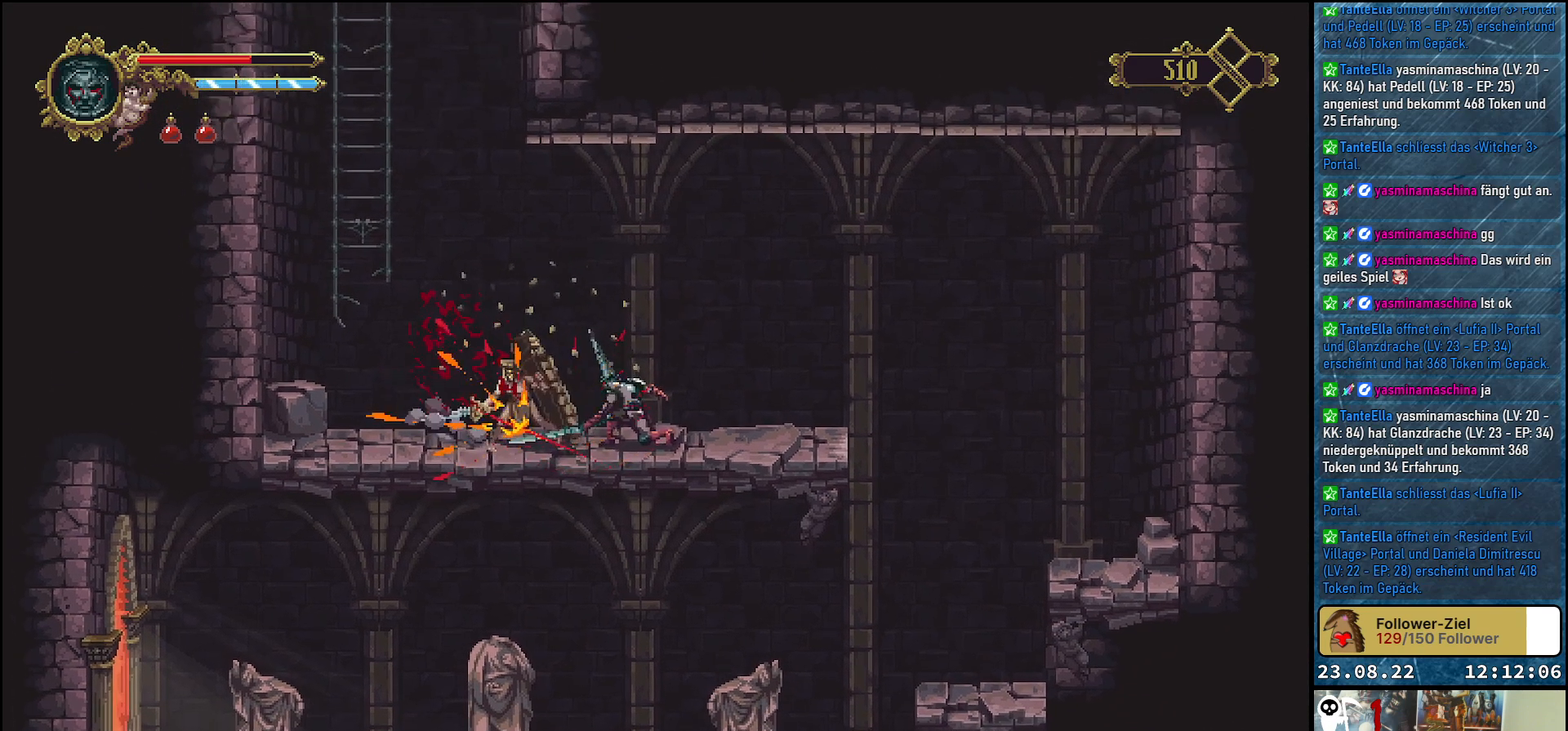
{"buttons": [], "left_stick": "center", "right_stick": "center", "events": [[383, "X", "down"], [483, "X", "up"]]}
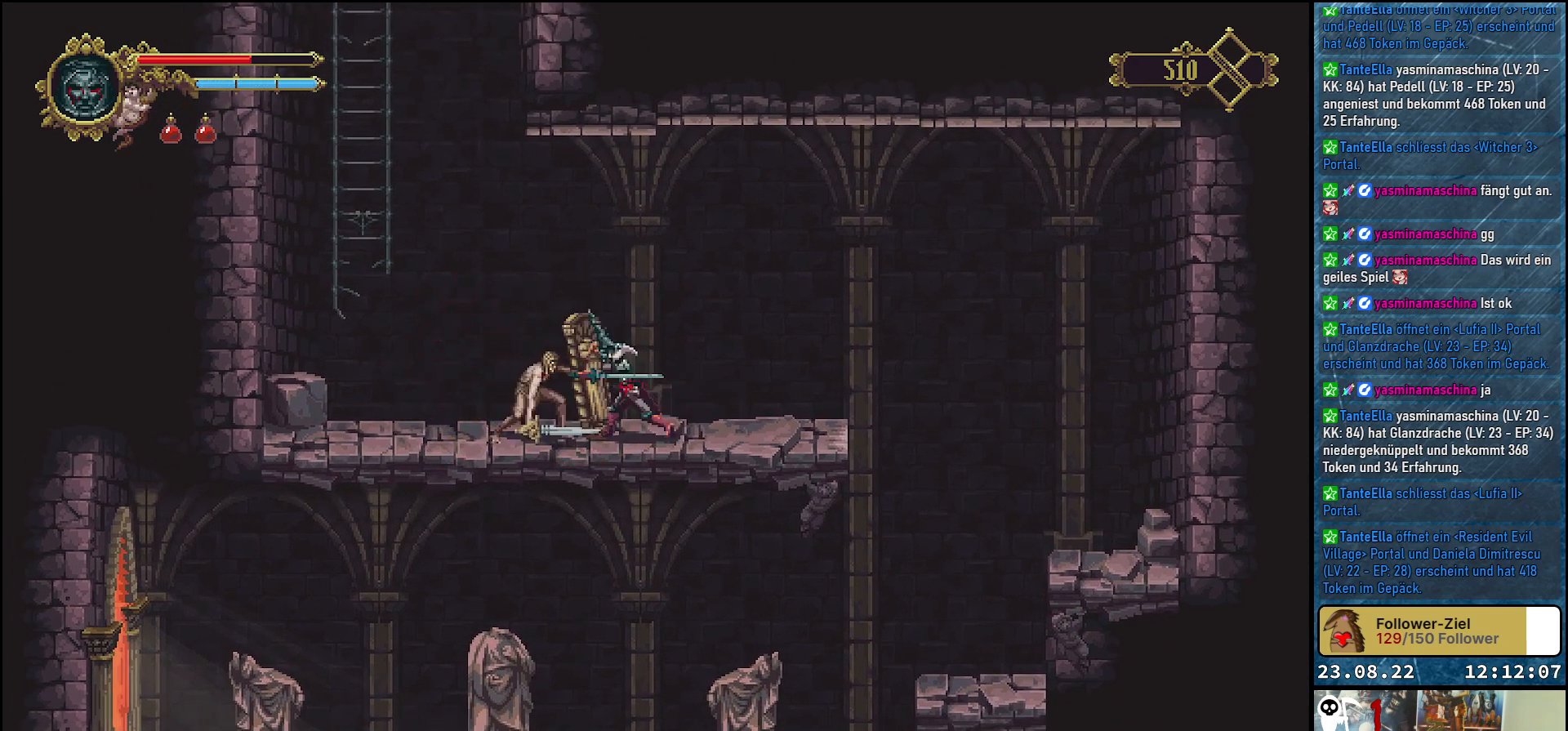
{"buttons": [], "left_stick": "center", "right_stick": "center", "events": []}
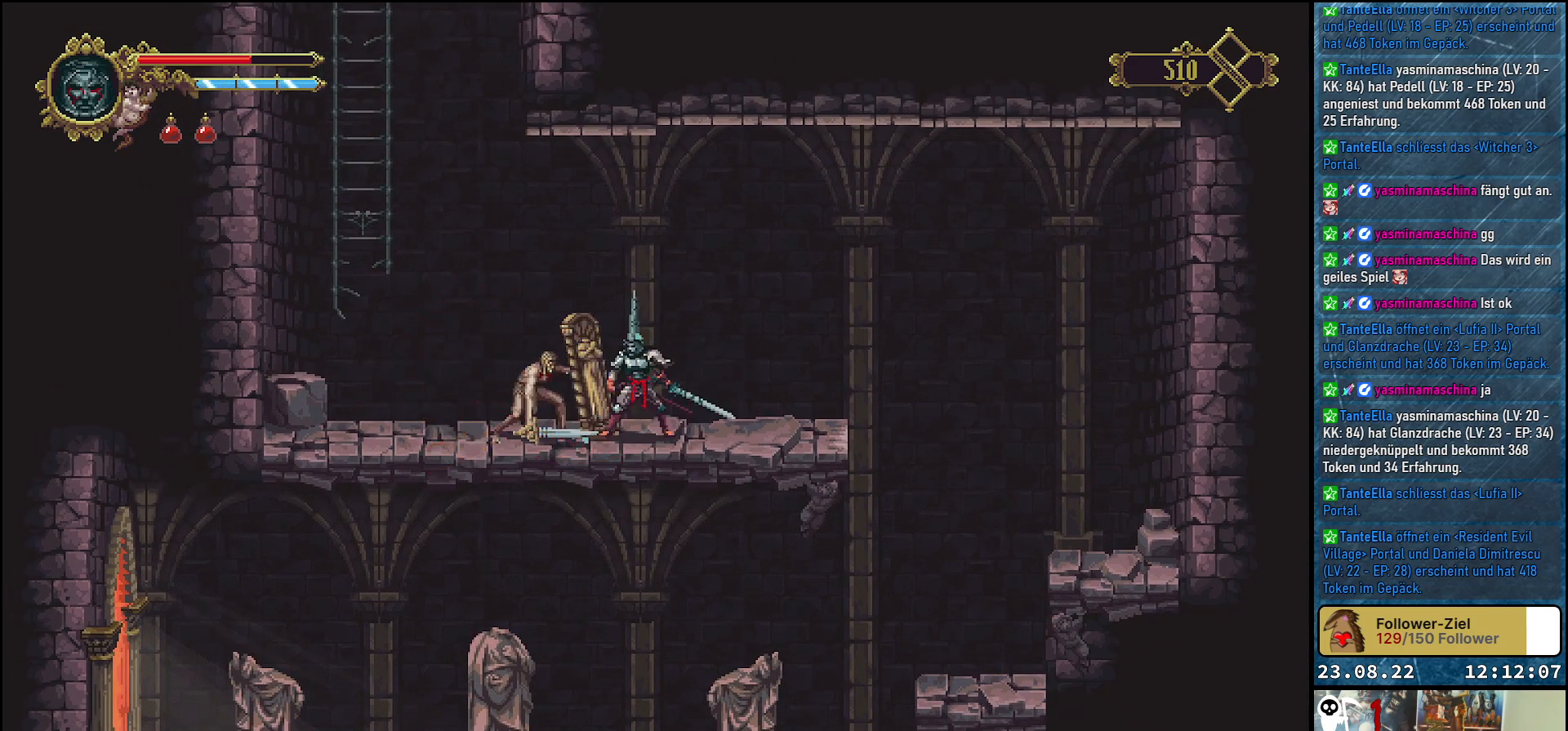
{"buttons": [], "left_stick": "center", "right_stick": "center", "events": []}
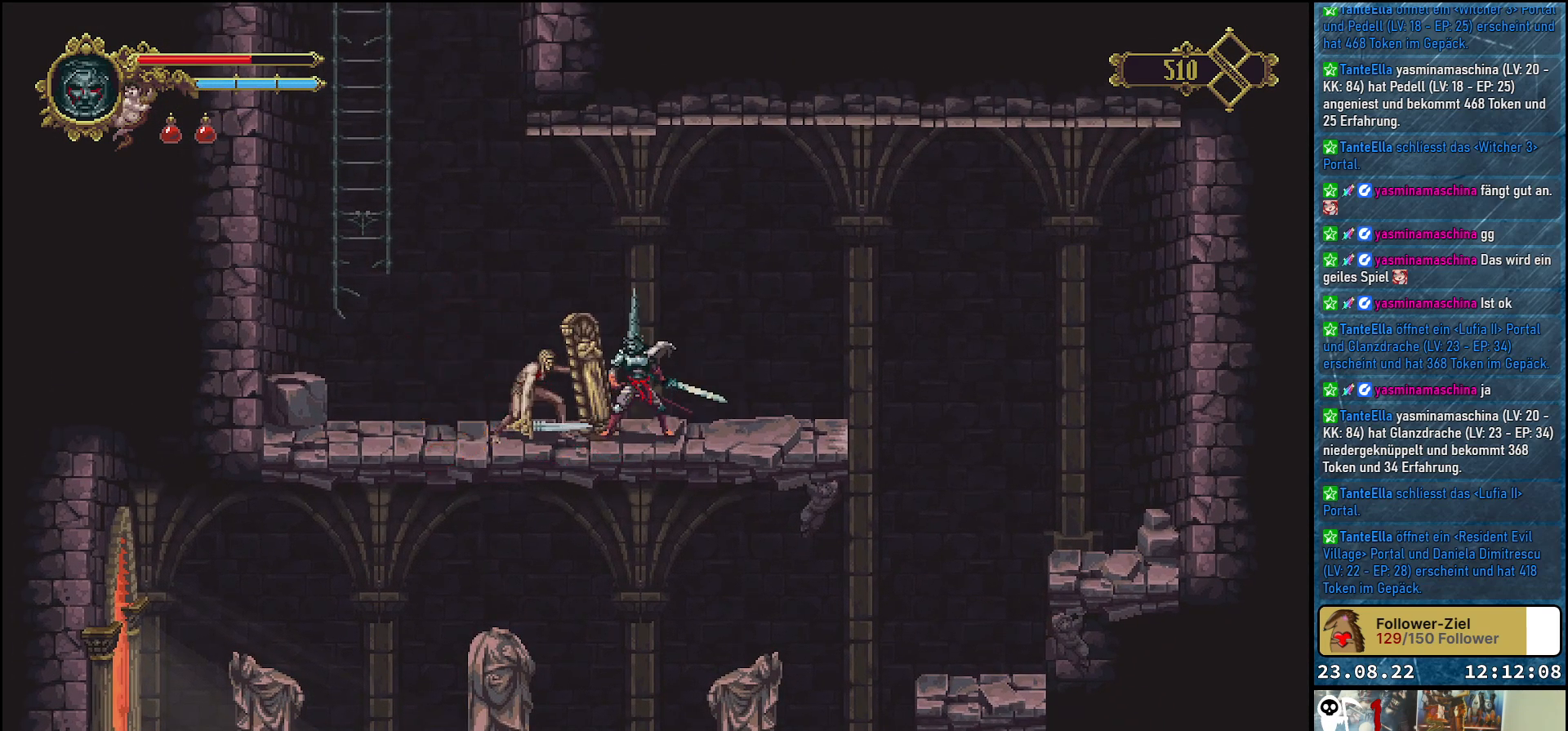
{"buttons": [], "left_stick": "center", "right_stick": "center", "events": []}